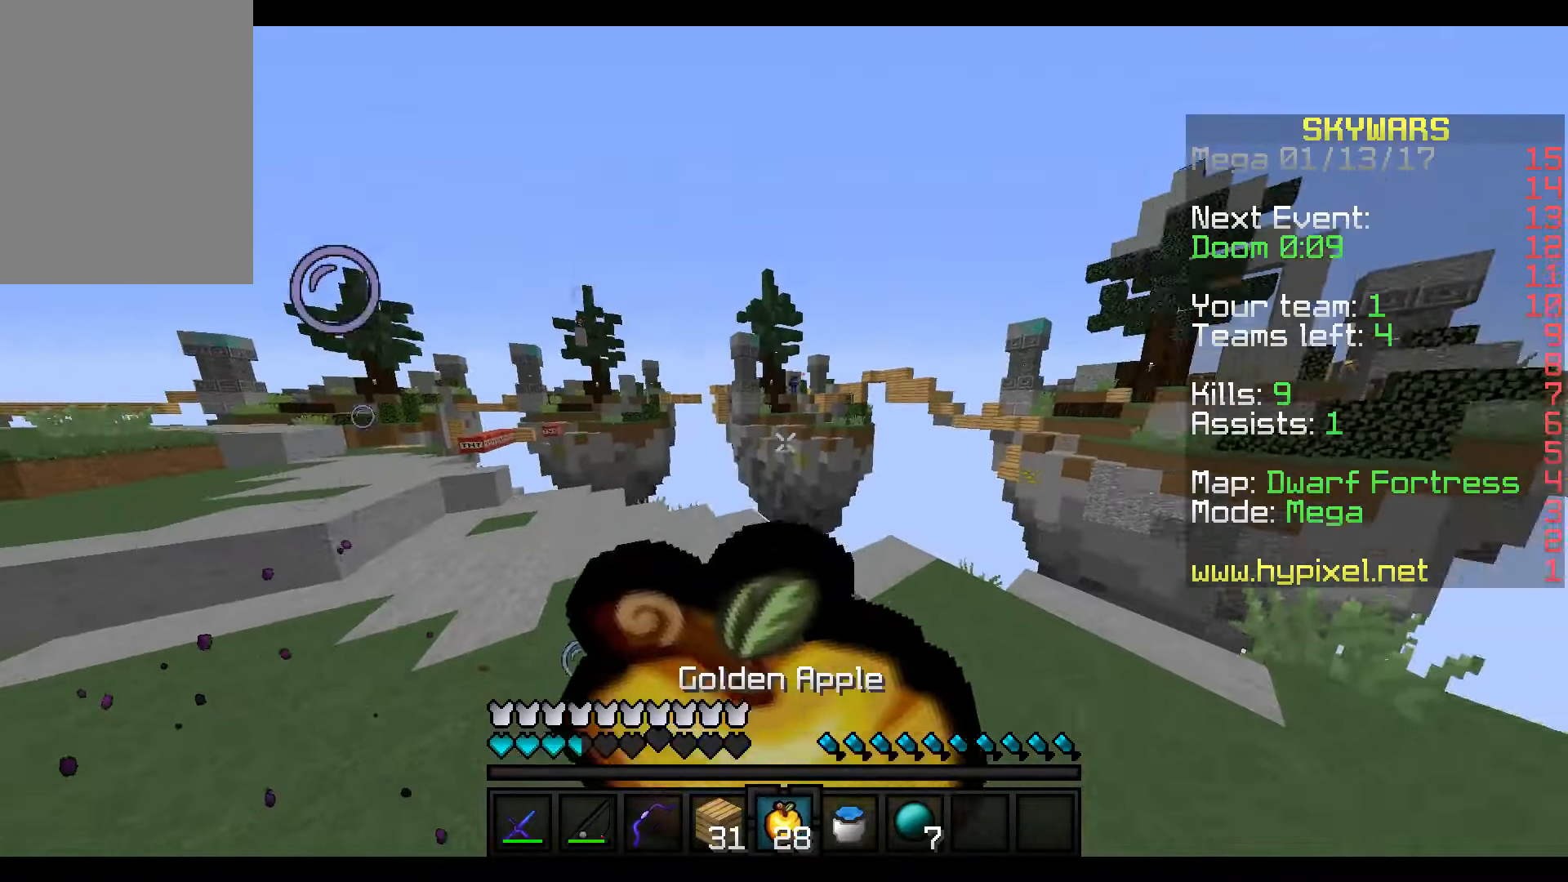
Gameplay with keyboard and mouse; each line is a JSON object with the keys and mouse buttons held at the frame after it. "events" lists presses ("down") and releases ("up") of "a", "d", "s", "w", "mouse_left" and "mouse_right" between this image and that frame as [ms after this image, input, new state], when the widget could be followed in between. "mouse_left", "mouse_right" = the "left", "right" buttons of the "mouse" list. No other keys are recorded. Fast repeated clicks can show as one long hold. Mouse movement is not recorded.
{"keys": [], "mouse": ["right"], "events": [[466, "s", "up"]]}
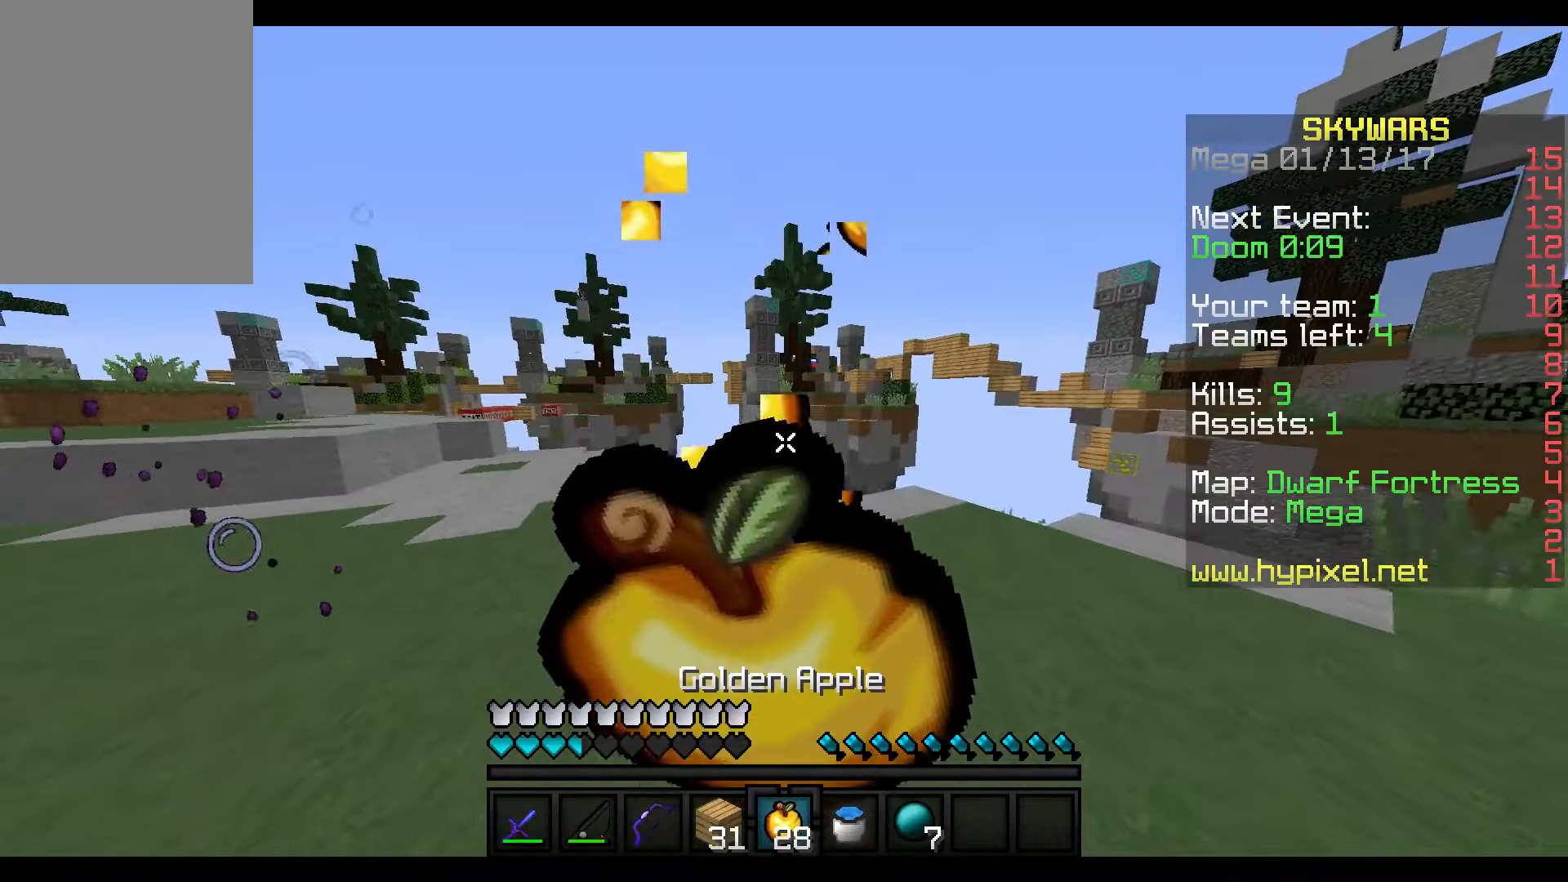
{"keys": ["d"], "mouse": ["right"], "events": [[66, "d", "down"]]}
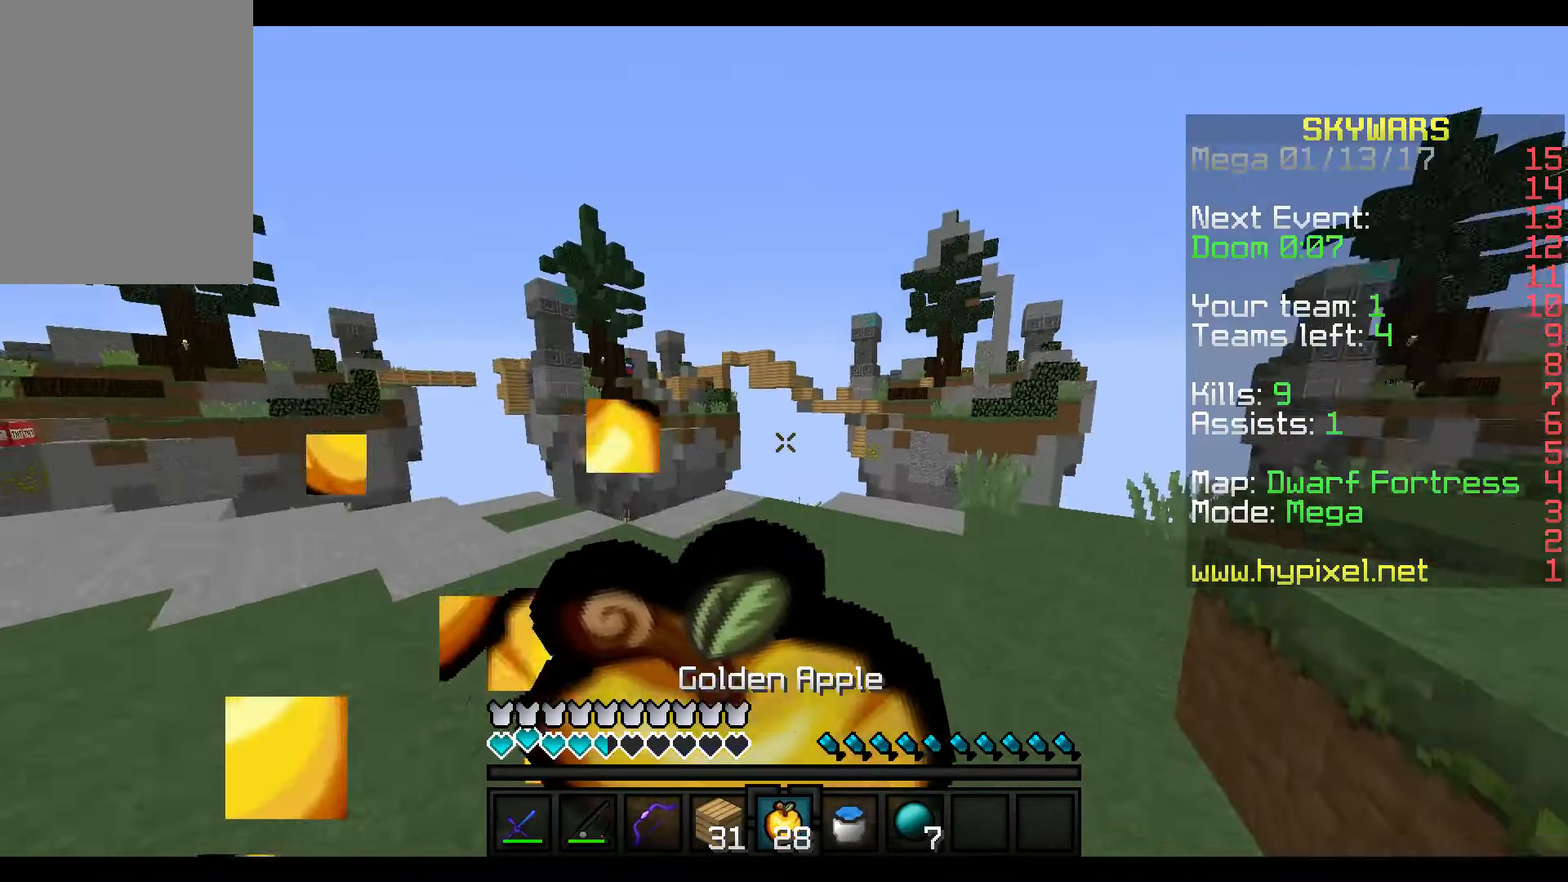
{"keys": ["w"], "mouse": ["right"], "events": [[116, "w", "down"], [266, "d", "up"]]}
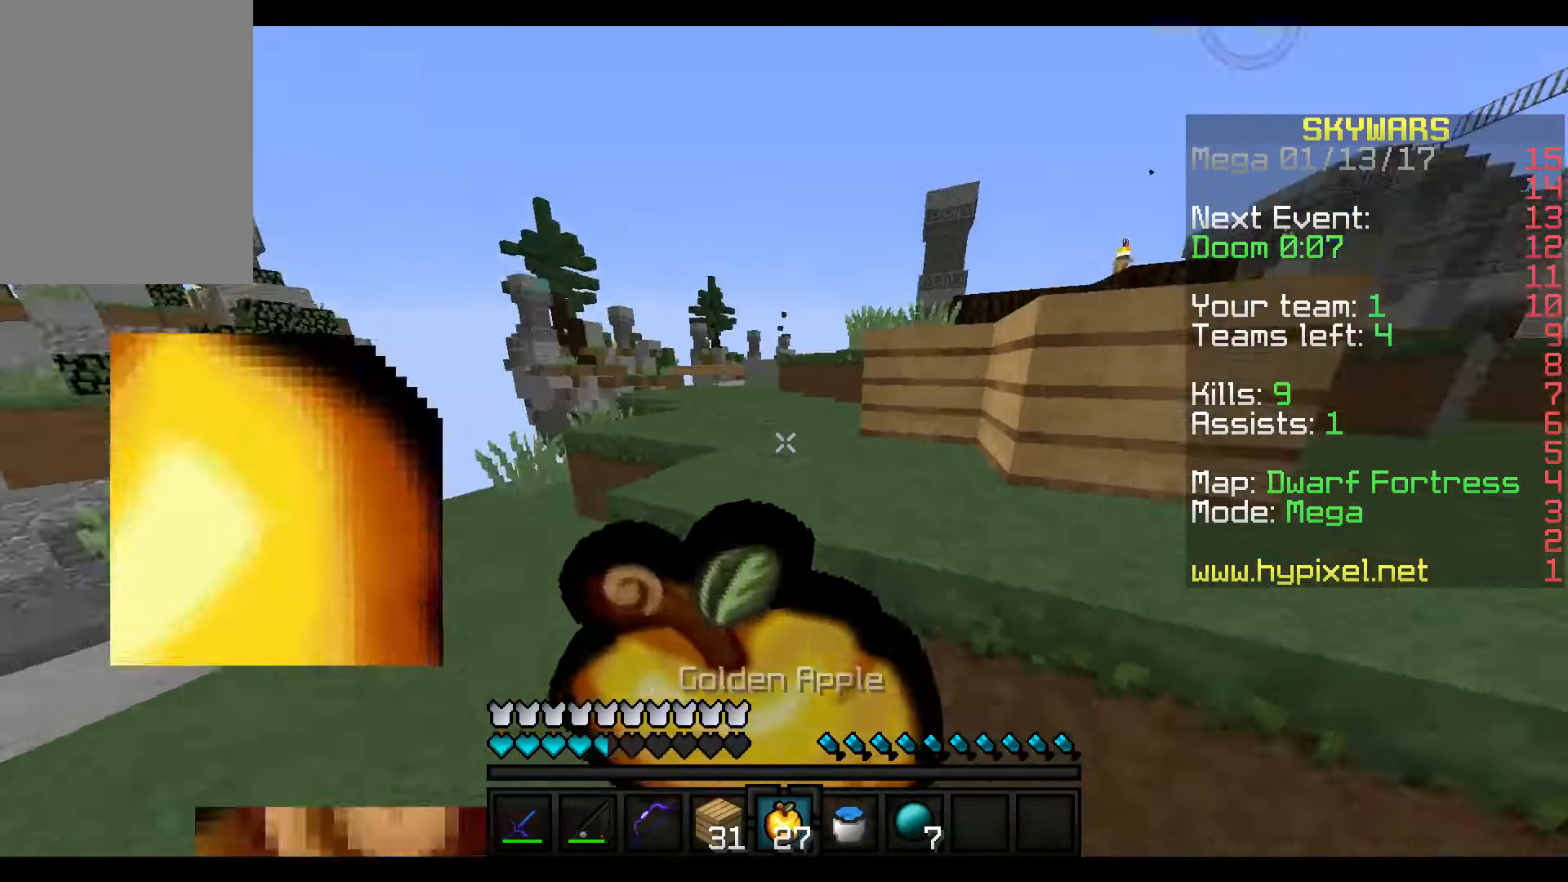
{"keys": ["w"], "mouse": [], "events": [[16, "mouse_right", "up"]]}
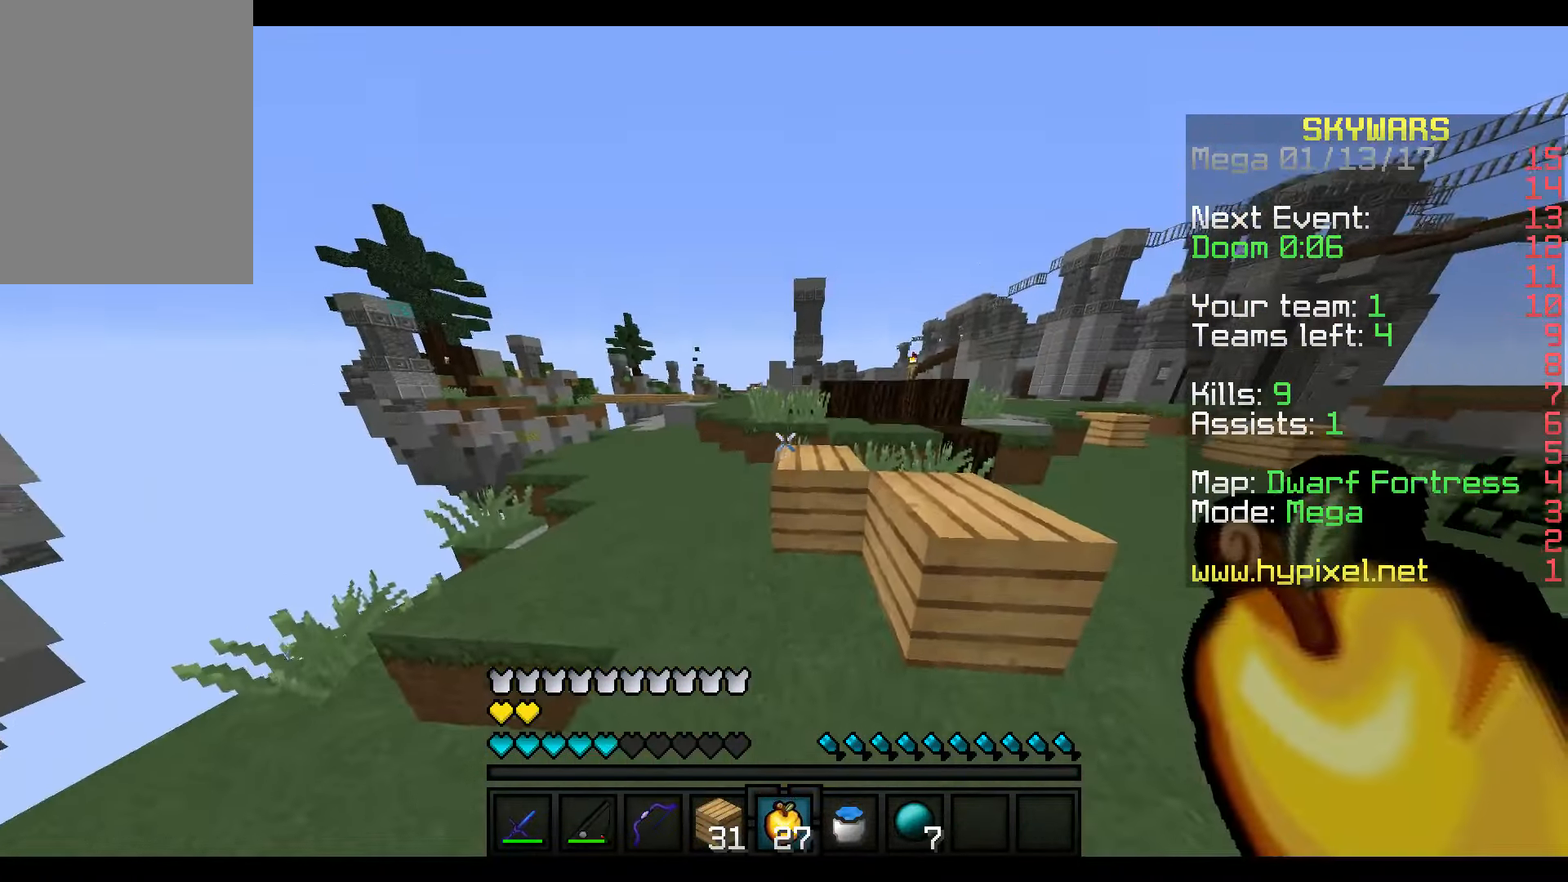
{"keys": ["w"], "mouse": [], "events": []}
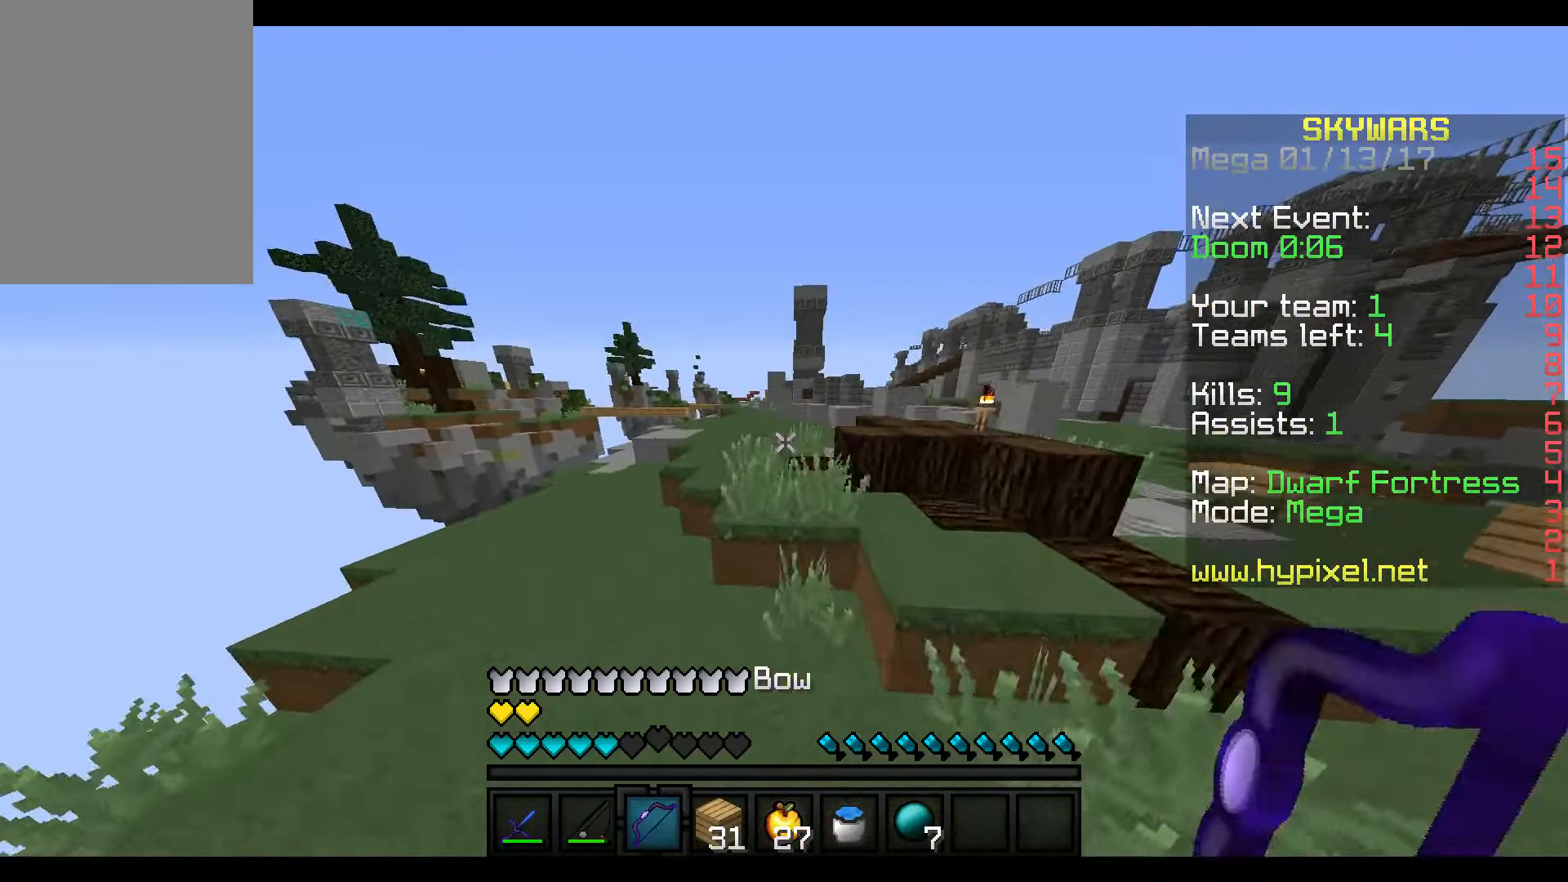
{"keys": ["s"], "mouse": ["right"], "events": [[216, "mouse_right", "down"], [216, "w", "up"], [350, "s", "down"]]}
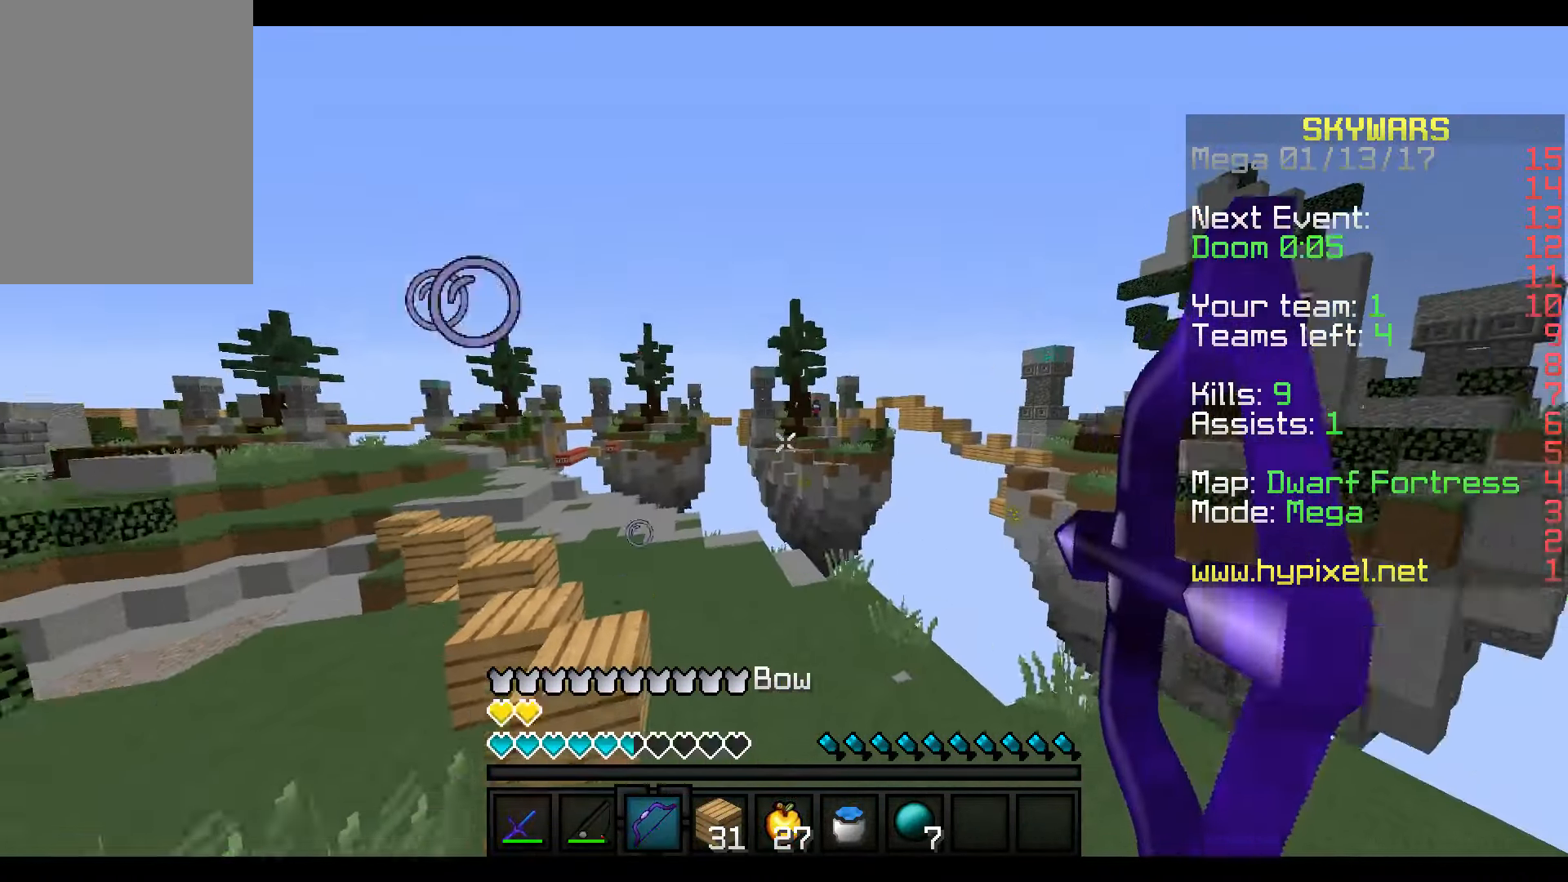
{"keys": [], "mouse": ["right"], "events": [[16, "s", "up"], [66, "w", "down"], [316, "w", "up"]]}
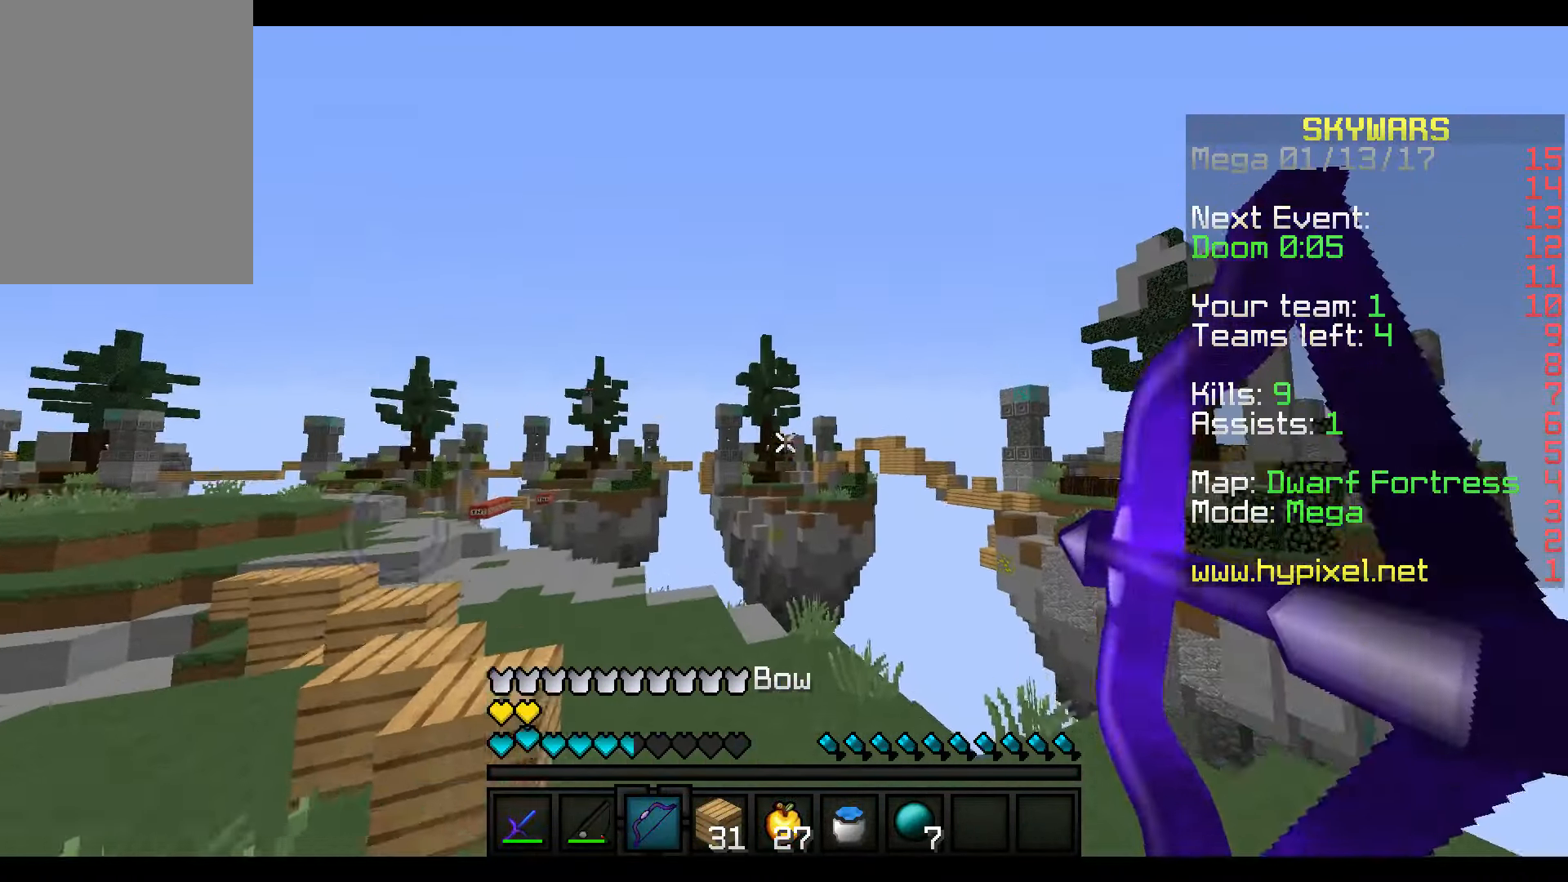
{"keys": ["a"], "mouse": ["right"], "events": [[166, "mouse_left", "down"], [216, "a", "down"], [316, "mouse_left", "up"], [316, "mouse_right", "up"], [417, "mouse_right", "down"]]}
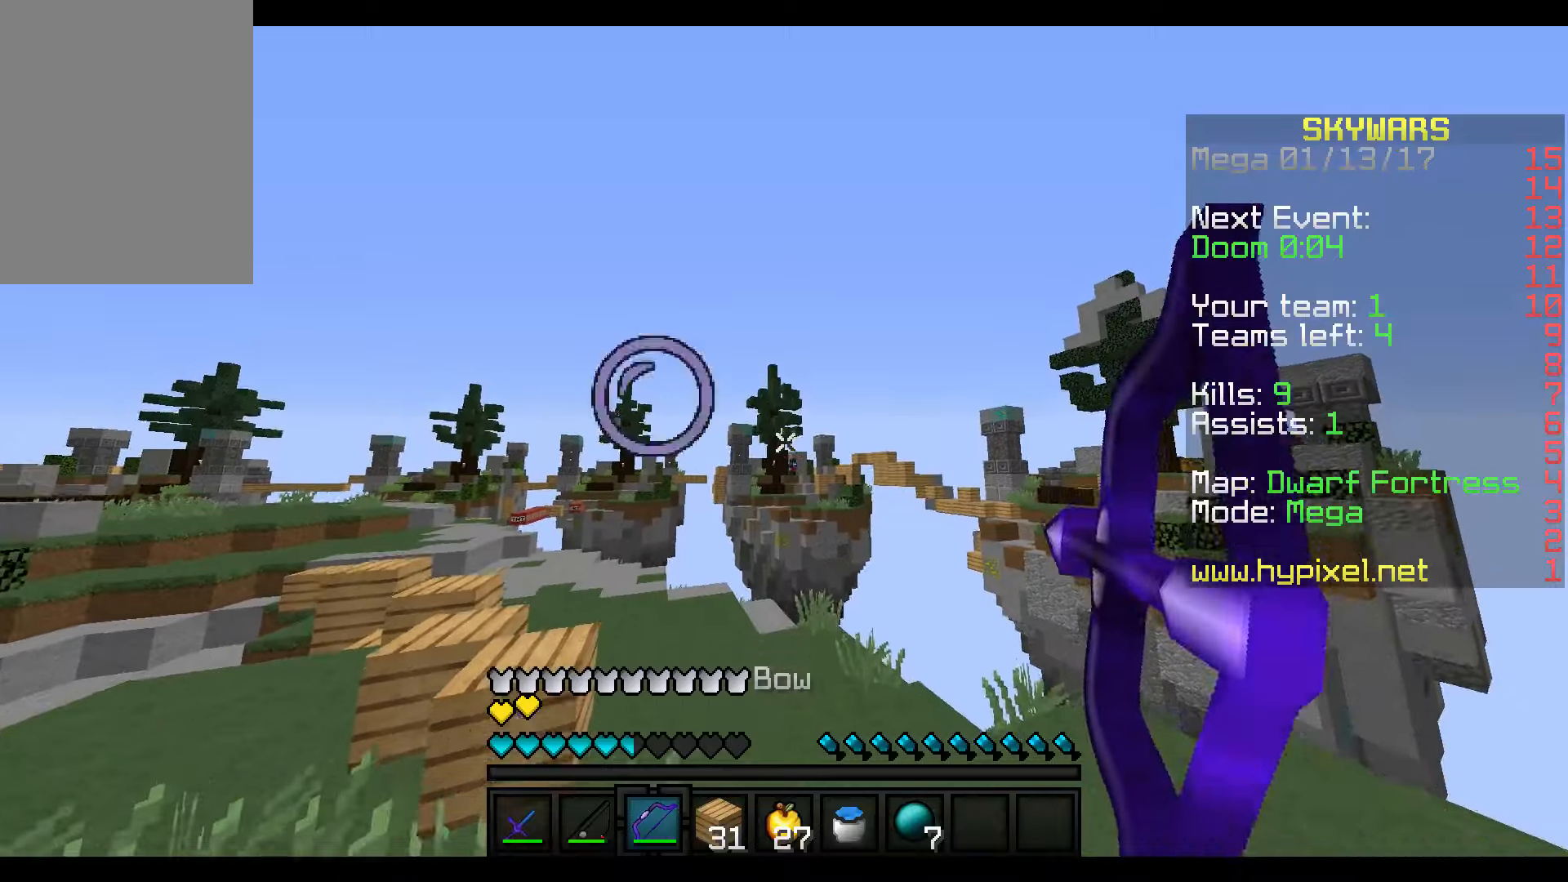
{"keys": ["a"], "mouse": ["right"], "events": []}
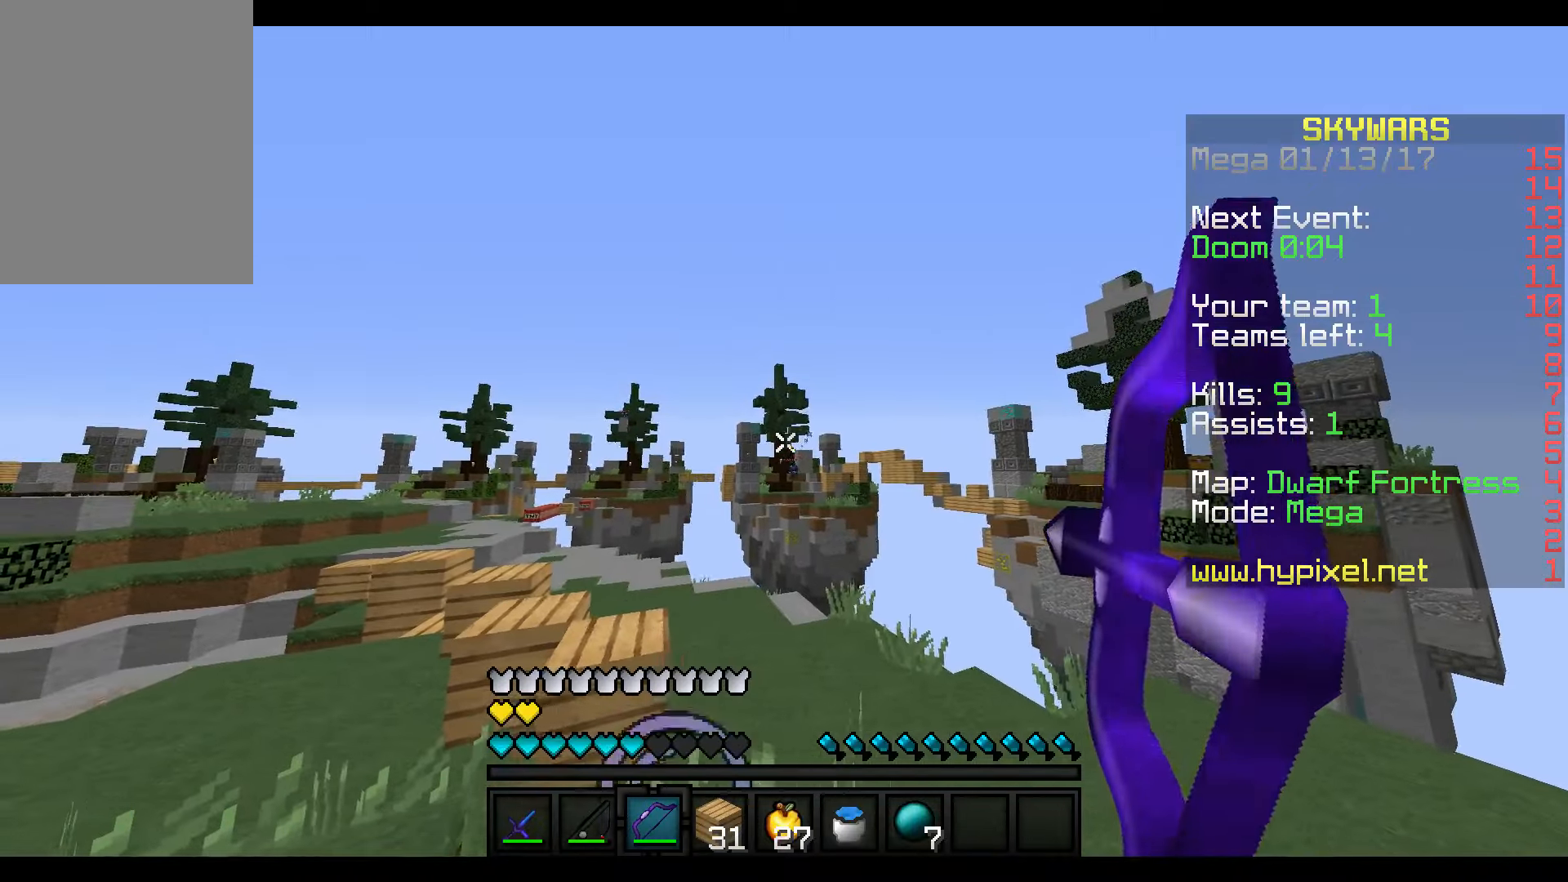
{"keys": ["w"], "mouse": ["left", "right"], "events": [[217, "a", "up"], [217, "w", "down"], [417, "mouse_left", "down"]]}
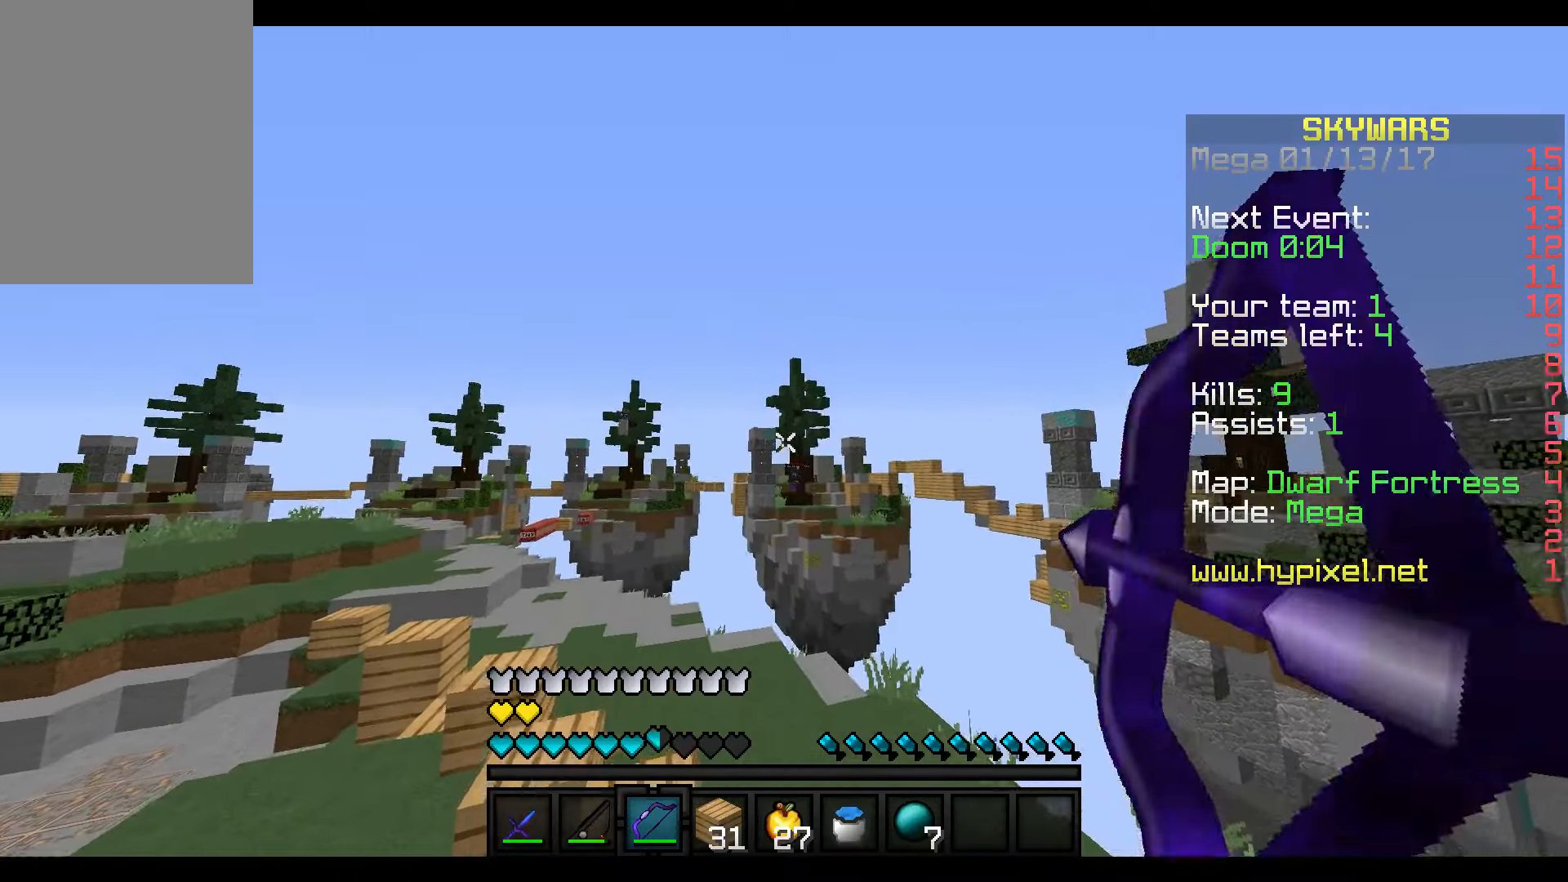
{"keys": ["d", "w"], "mouse": ["right"], "events": [[17, "mouse_left", "up"], [17, "mouse_right", "up"], [67, "d", "down"], [117, "mouse_right", "down"]]}
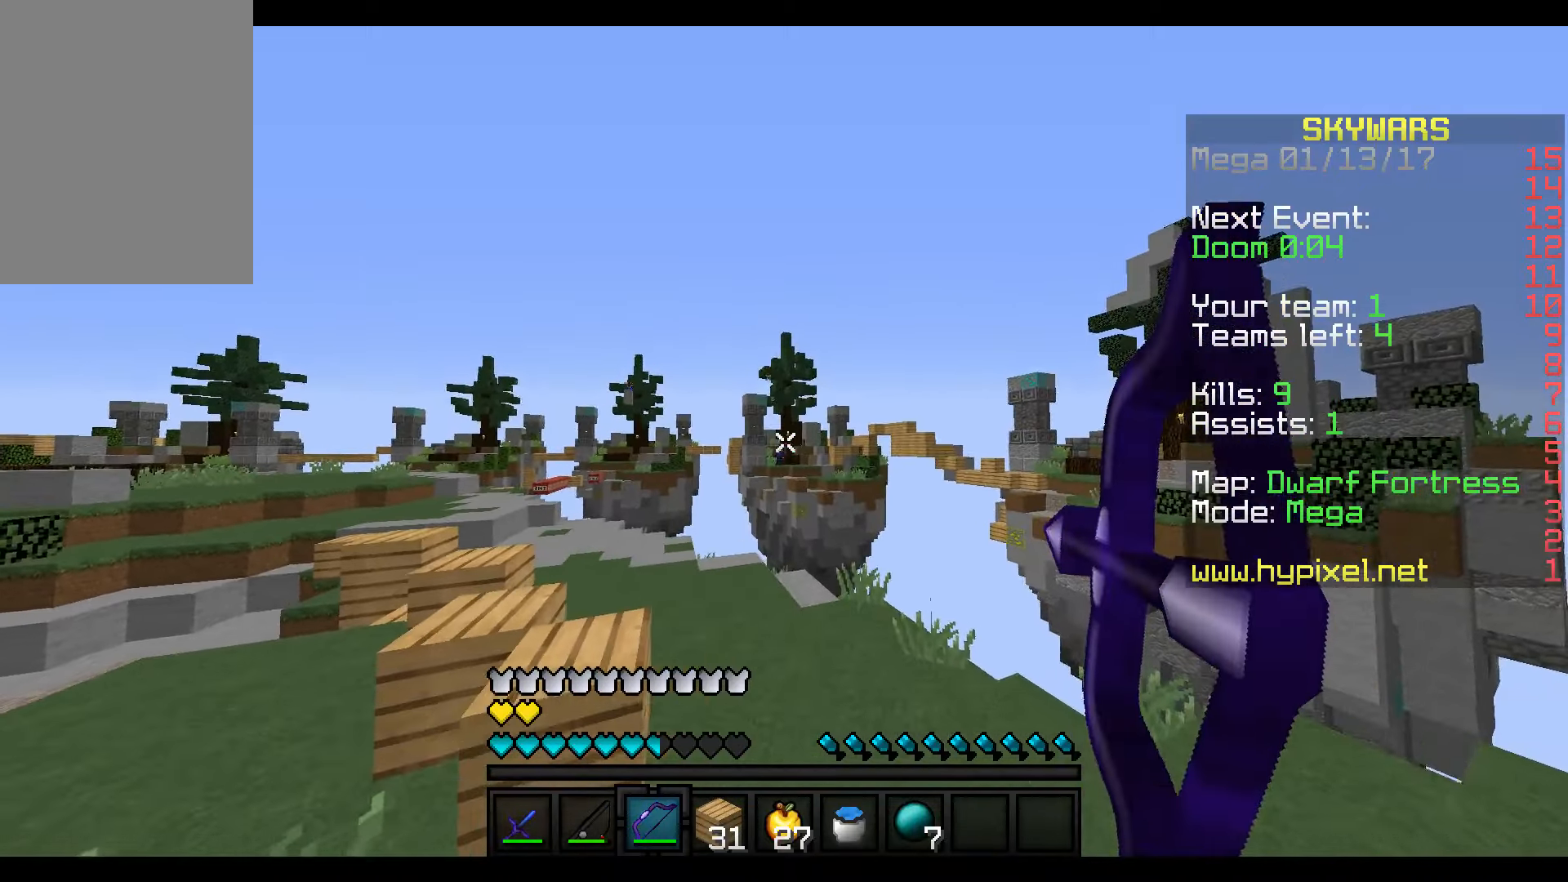
{"keys": ["d"], "mouse": ["left", "right"], "events": [[367, "mouse_left", "down"], [367, "w", "up"]]}
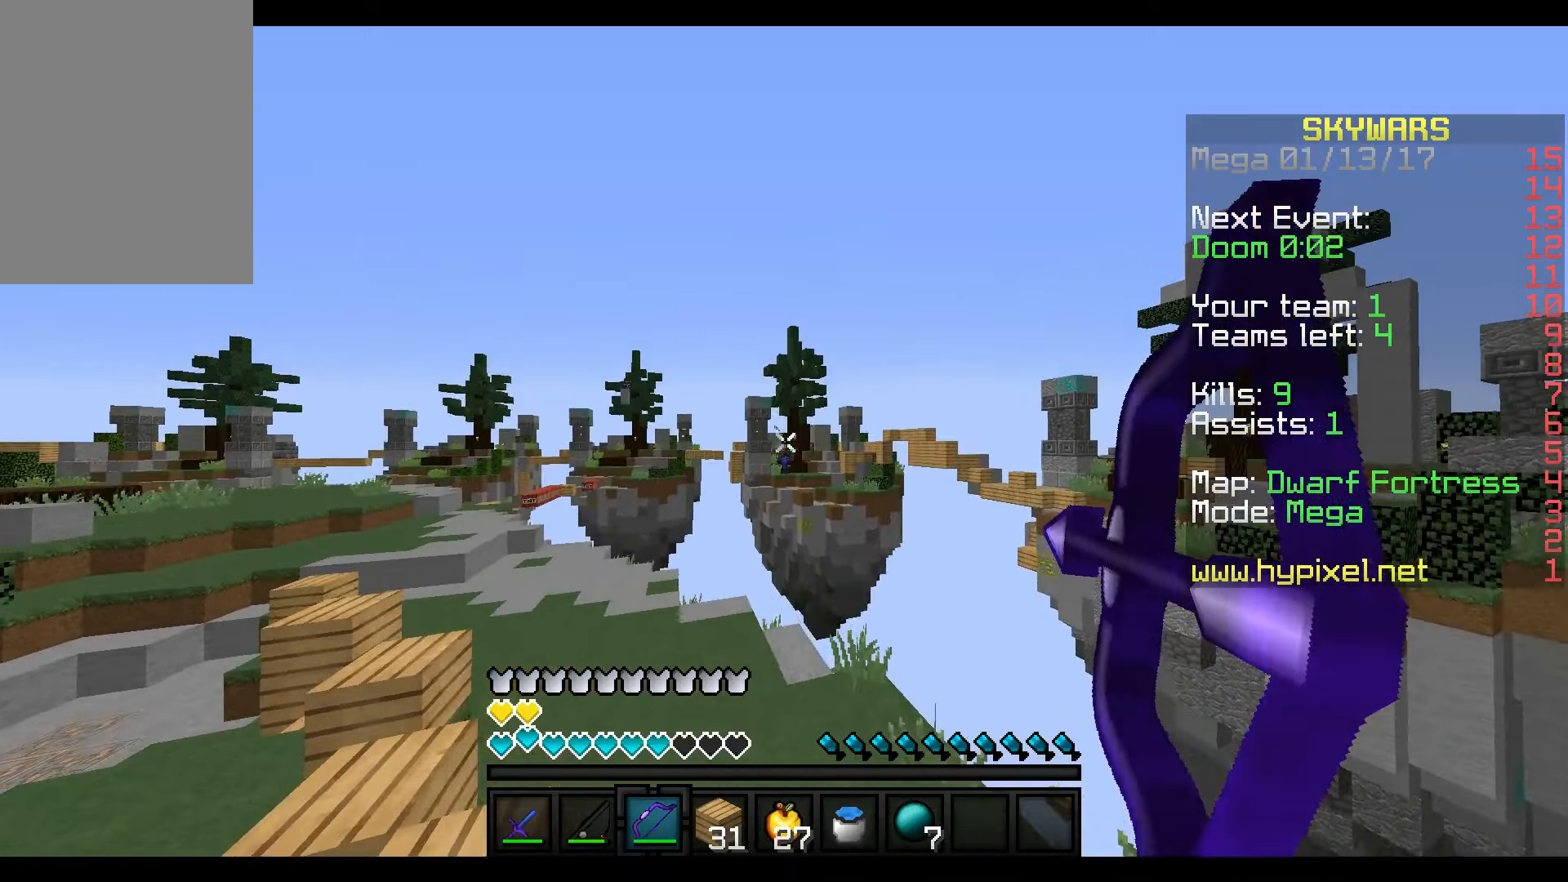
{"keys": ["d"], "mouse": ["right"], "events": [[17, "mouse_left", "up"], [17, "mouse_right", "up"], [67, "mouse_right", "down"]]}
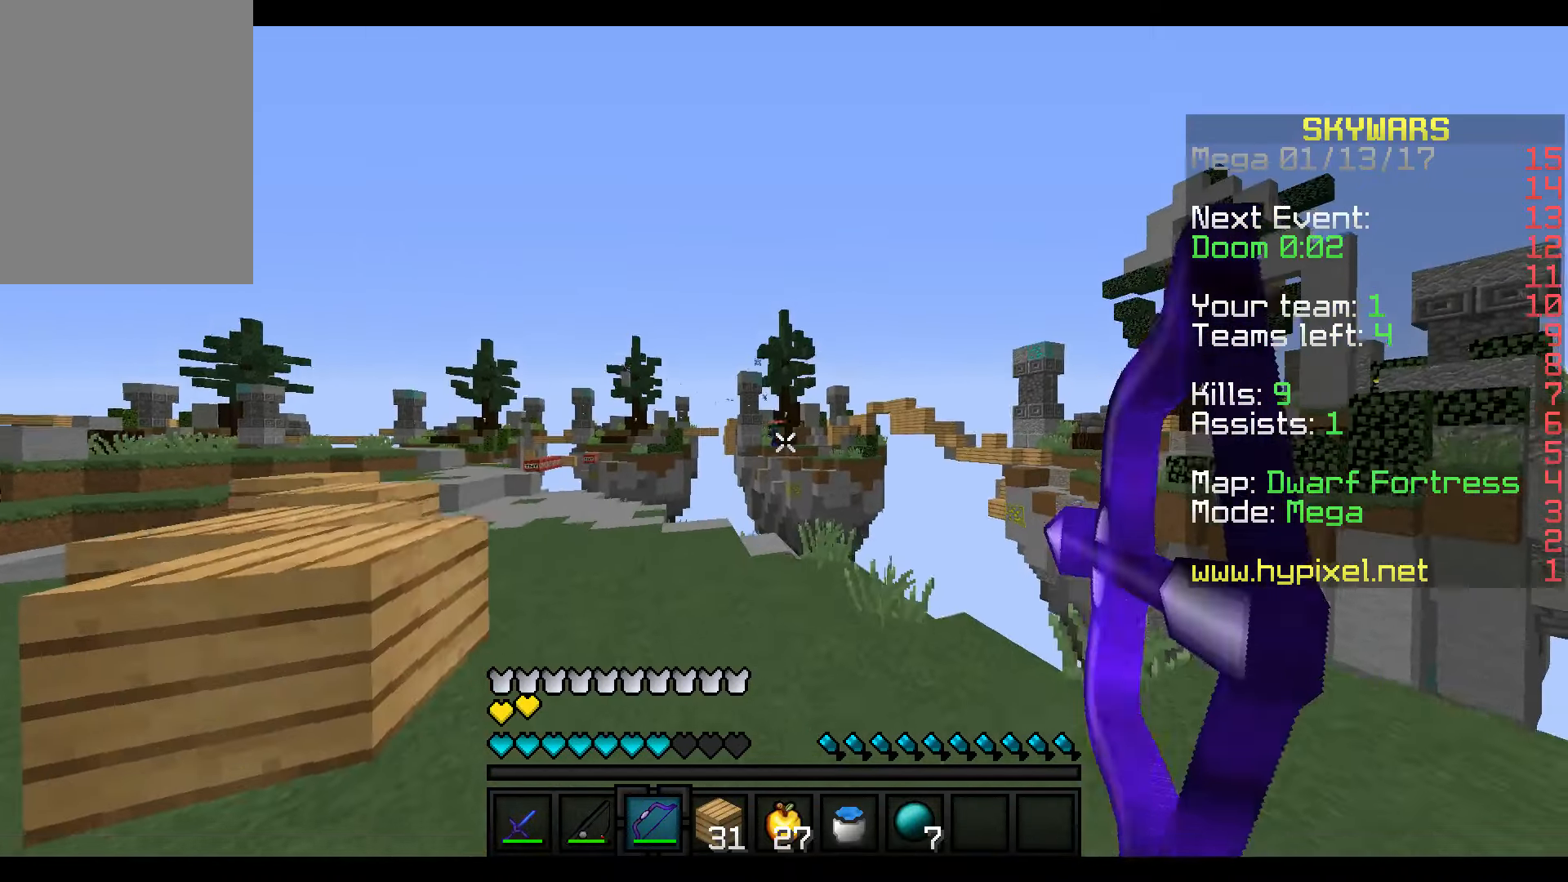
{"keys": ["d"], "mouse": ["left", "right"], "events": [[467, "mouse_left", "down"]]}
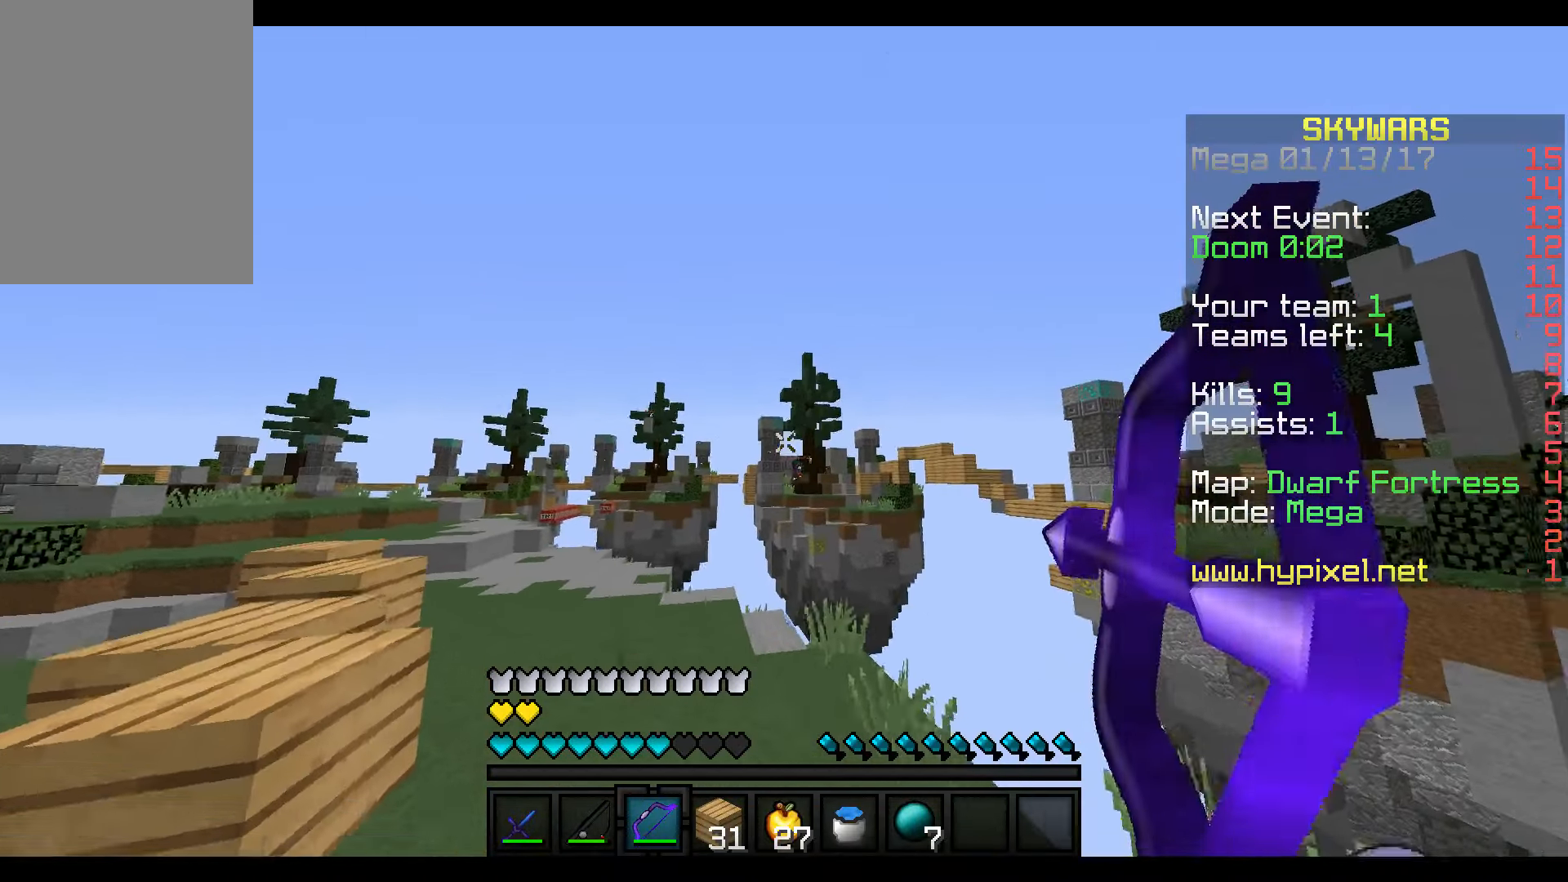
{"keys": ["a", "w"], "mouse": [], "events": [[67, "w", "down"], [117, "mouse_left", "up"], [167, "mouse_right", "up"], [317, "d", "up"], [367, "a", "down"]]}
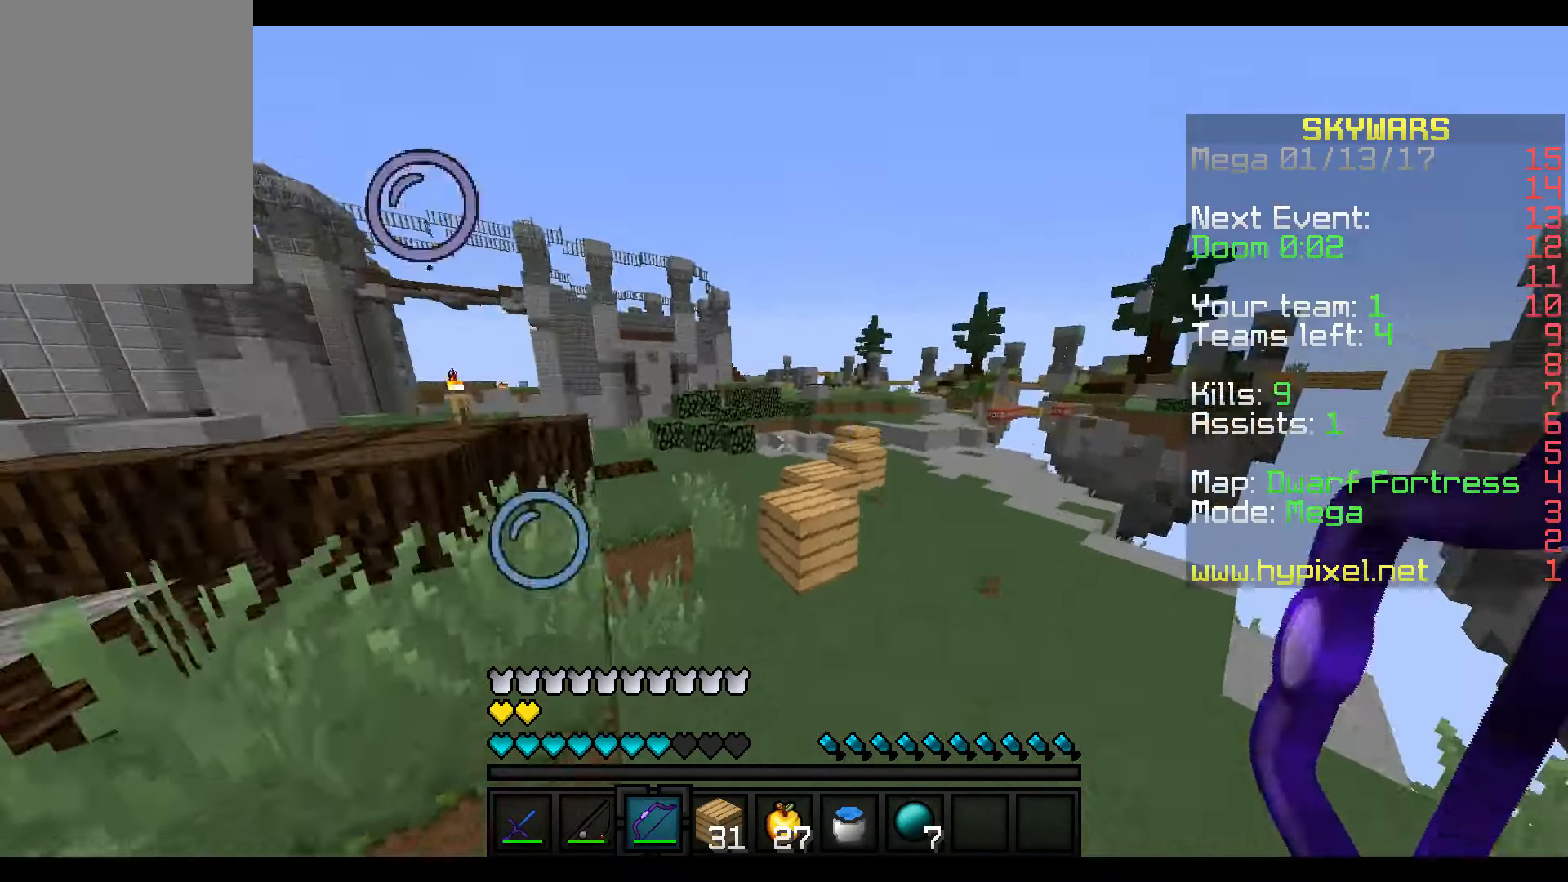
{"keys": ["a", "w"], "mouse": [], "events": [[67, "a", "up"], [417, "a", "down"]]}
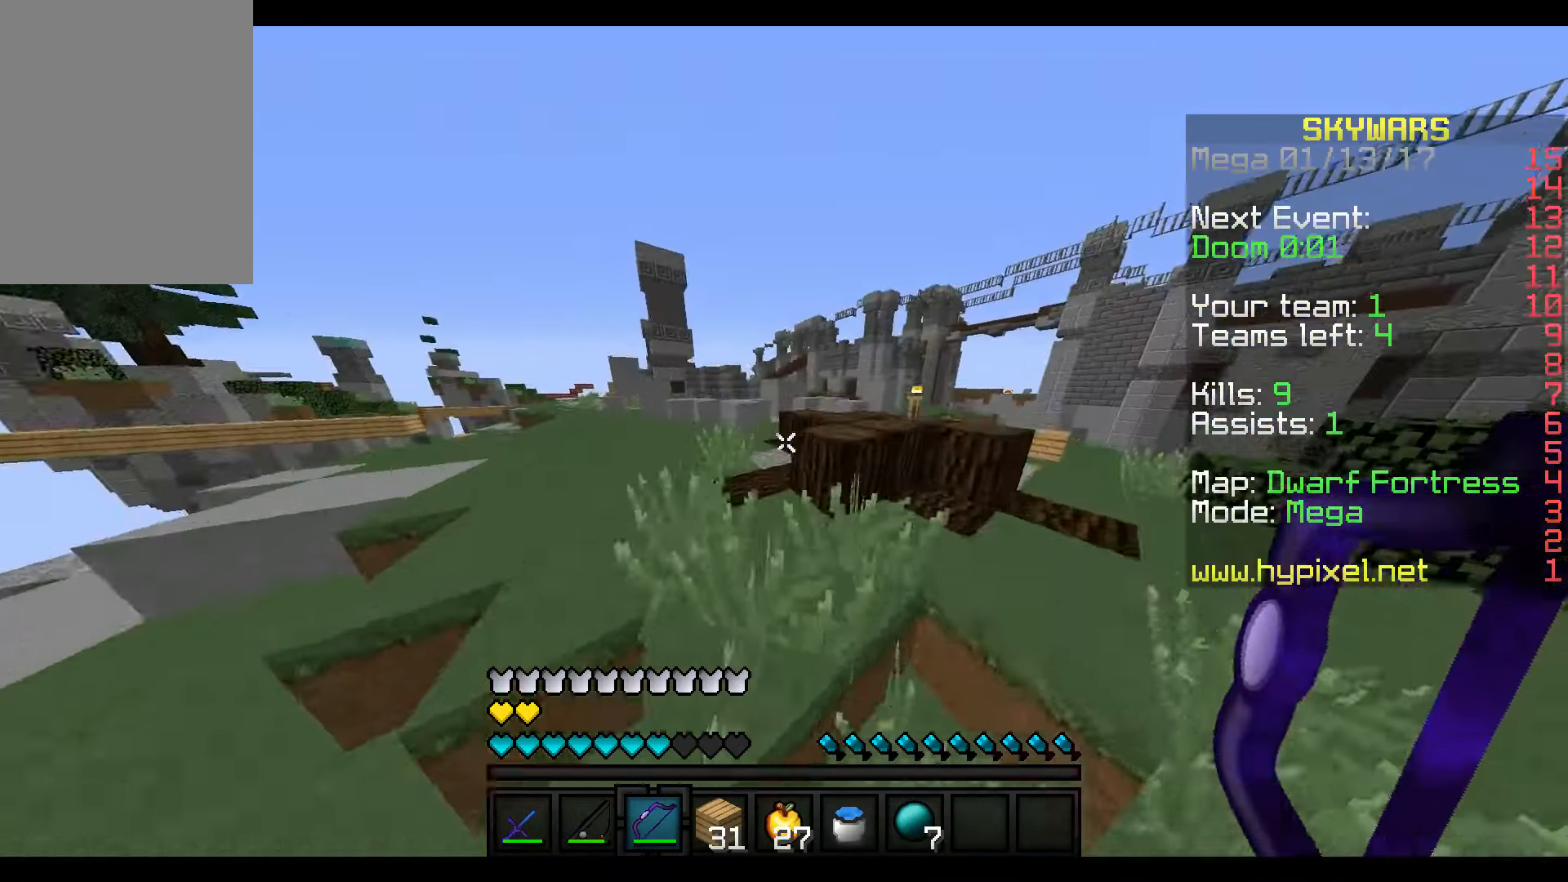
{"keys": ["w"], "mouse": [], "events": [[117, "a", "up"]]}
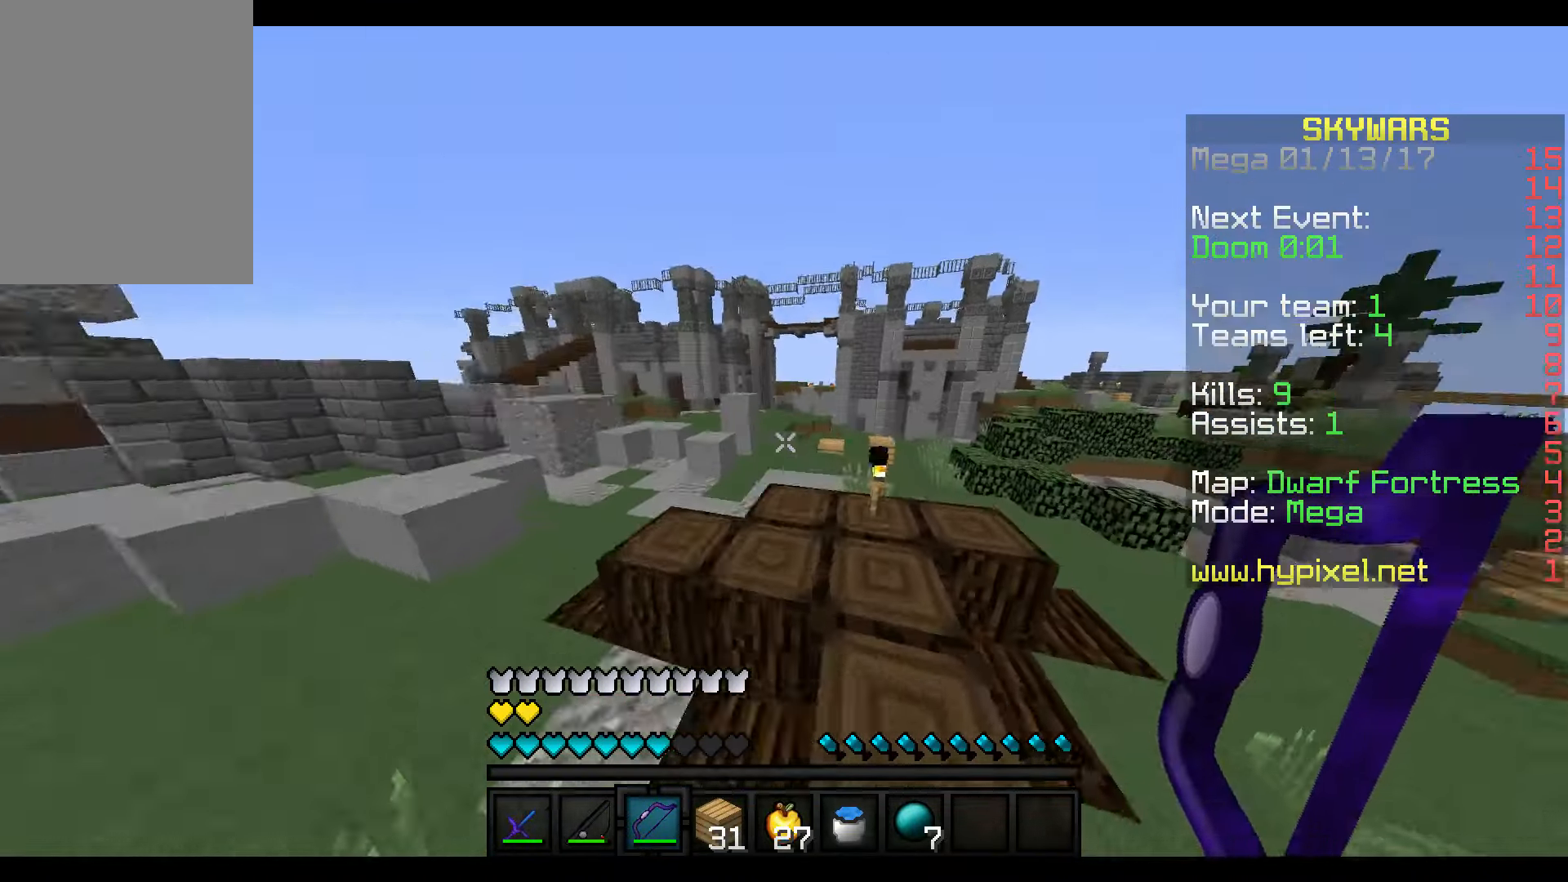
{"keys": ["w"], "mouse": [], "events": []}
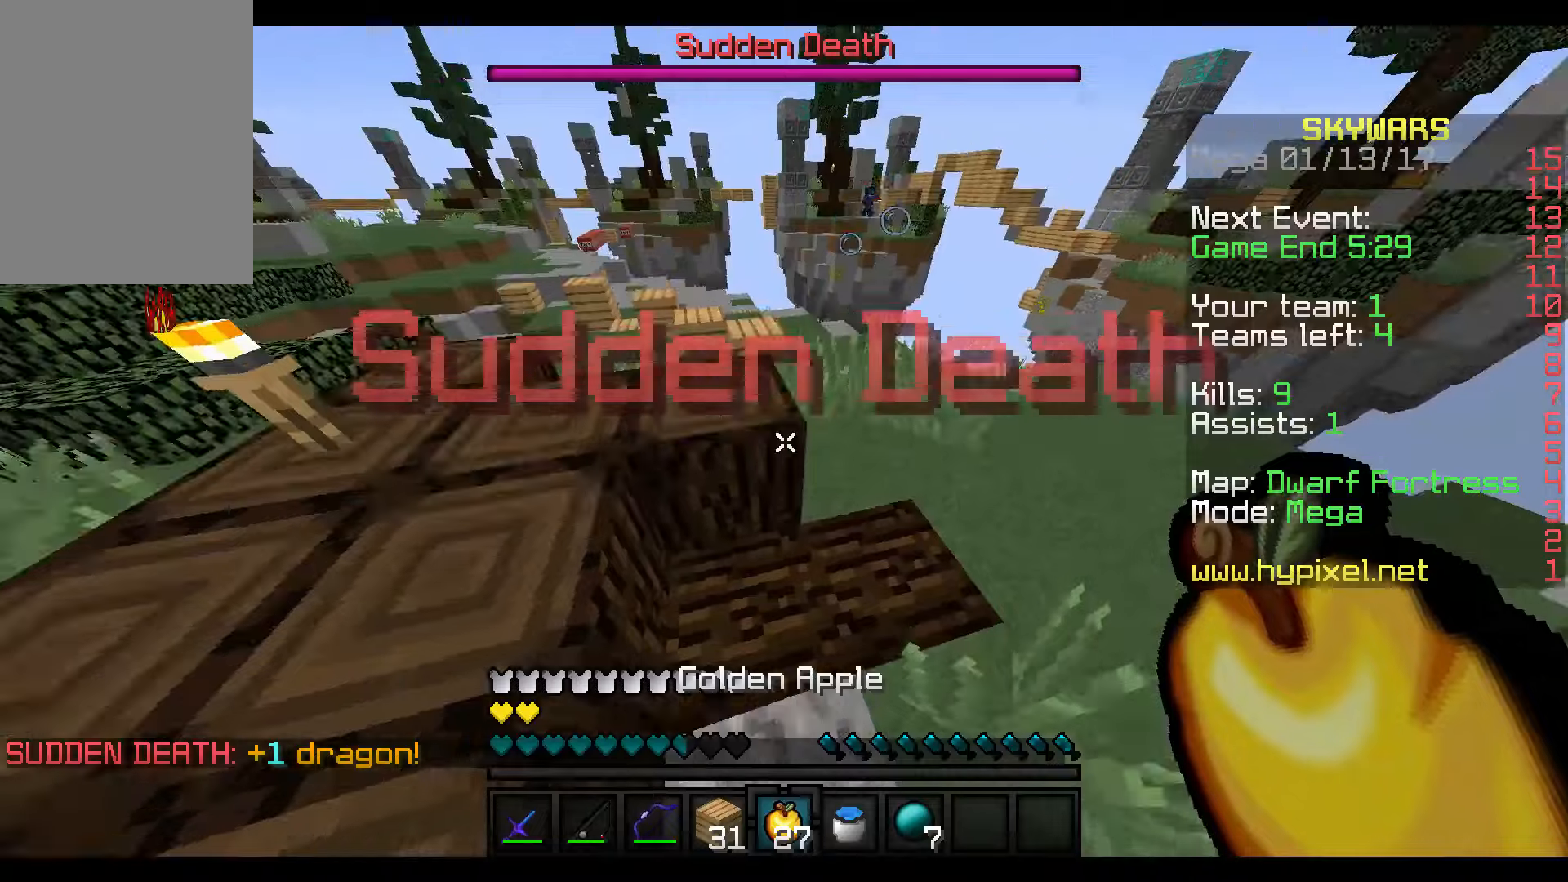
{"keys": ["d", "w"], "mouse": ["right"], "events": [[267, "d", "down"], [317, "mouse_right", "down"]]}
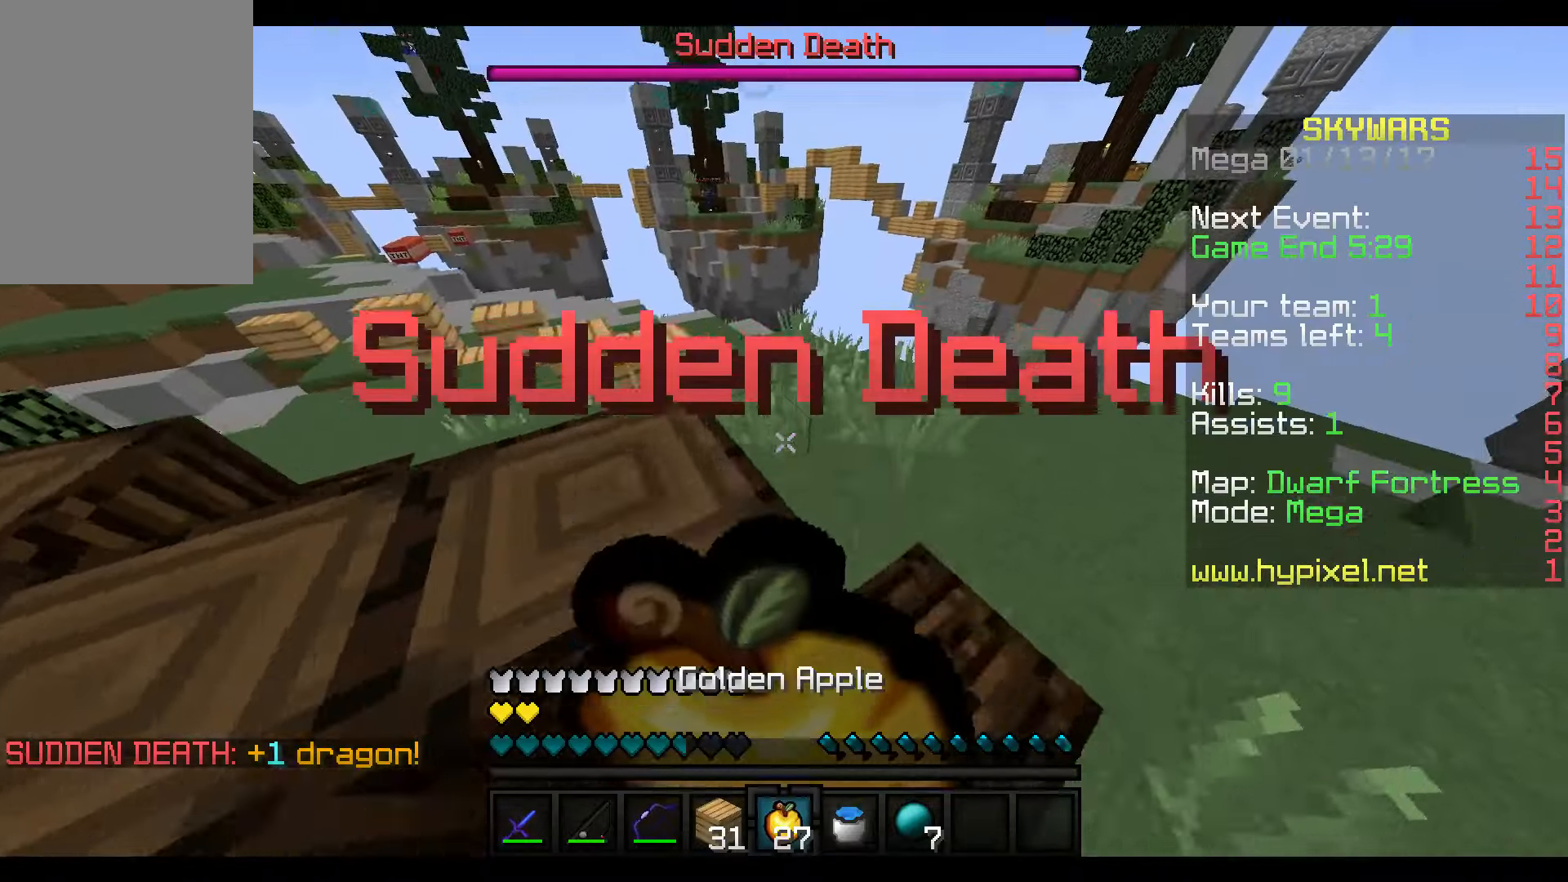
{"keys": ["d"], "mouse": ["right"], "events": [[67, "w", "up"]]}
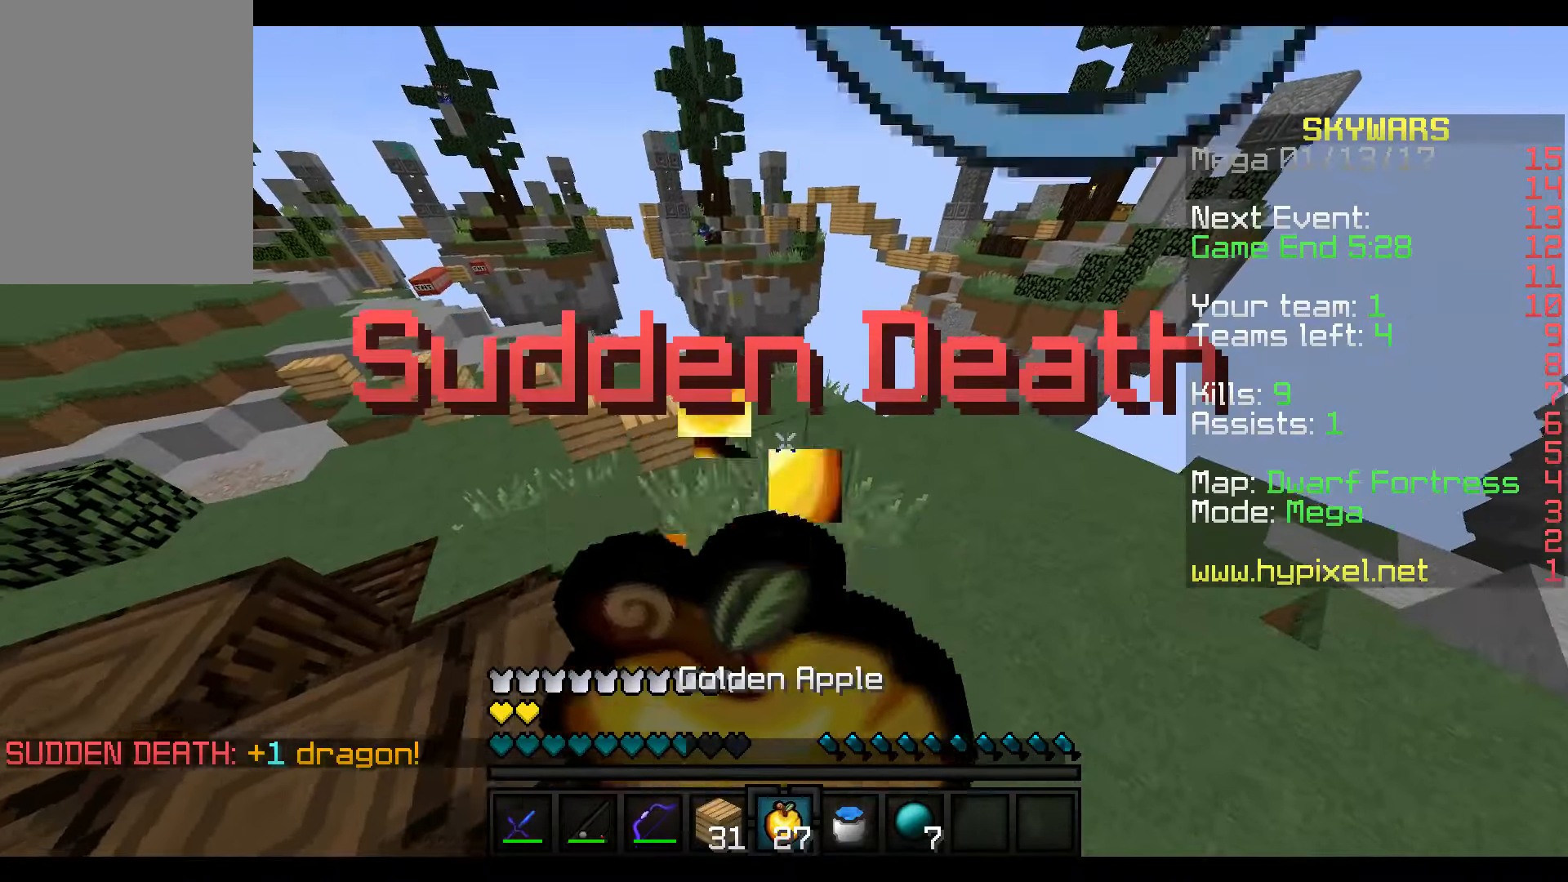
{"keys": ["d", "w"], "mouse": ["right"], "events": [[467, "w", "down"]]}
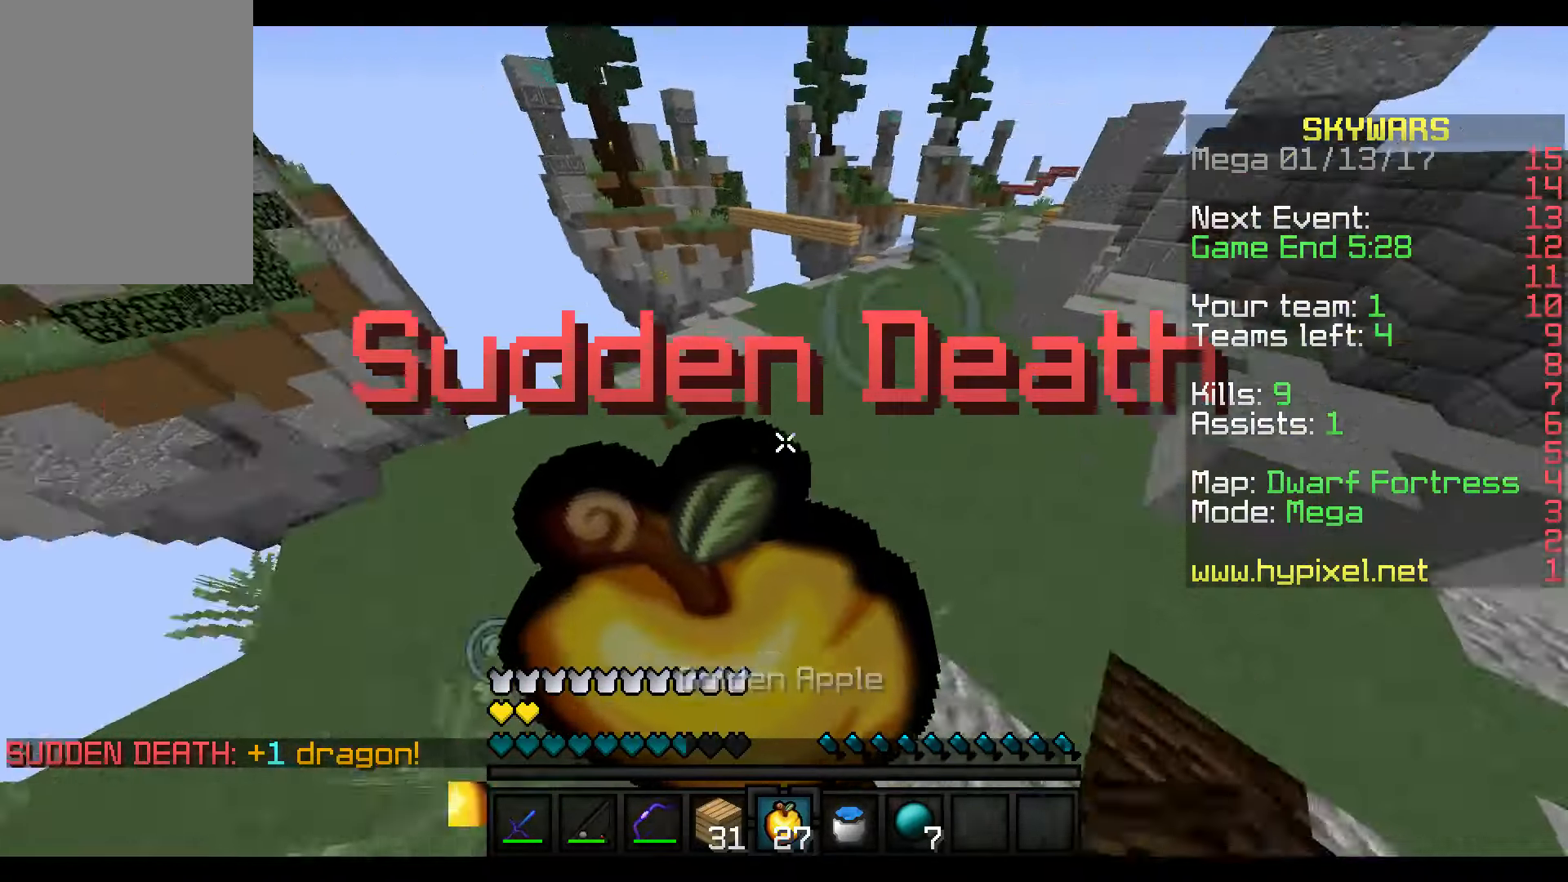
{"keys": ["w"], "mouse": ["right"], "events": [[17, "d", "up"]]}
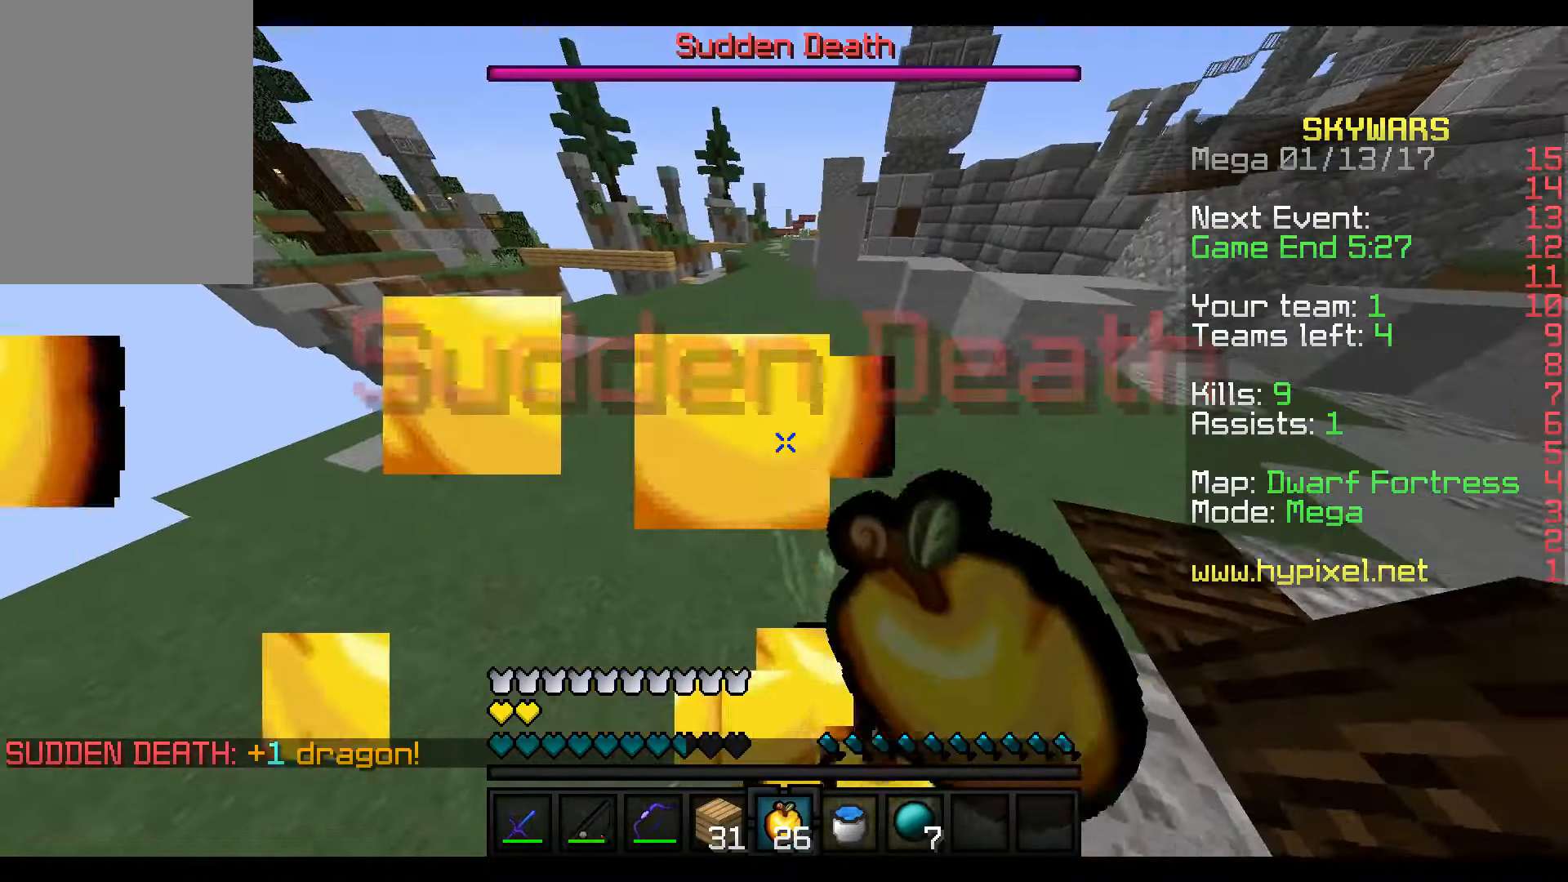
{"keys": ["w"], "mouse": [], "events": [[117, "mouse_right", "up"]]}
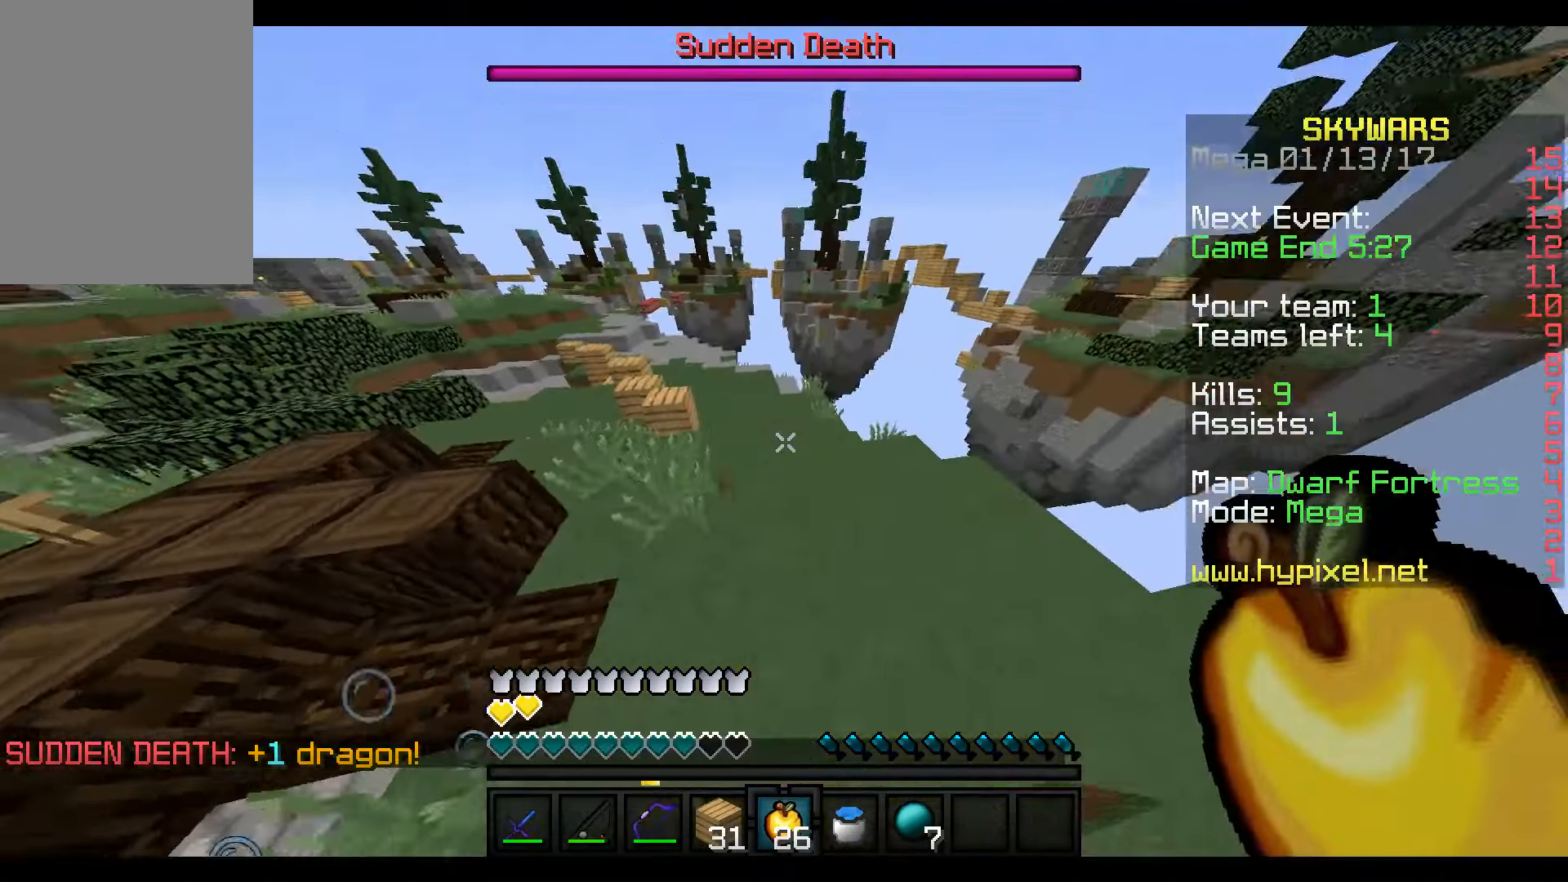
{"keys": ["w"], "mouse": [], "events": []}